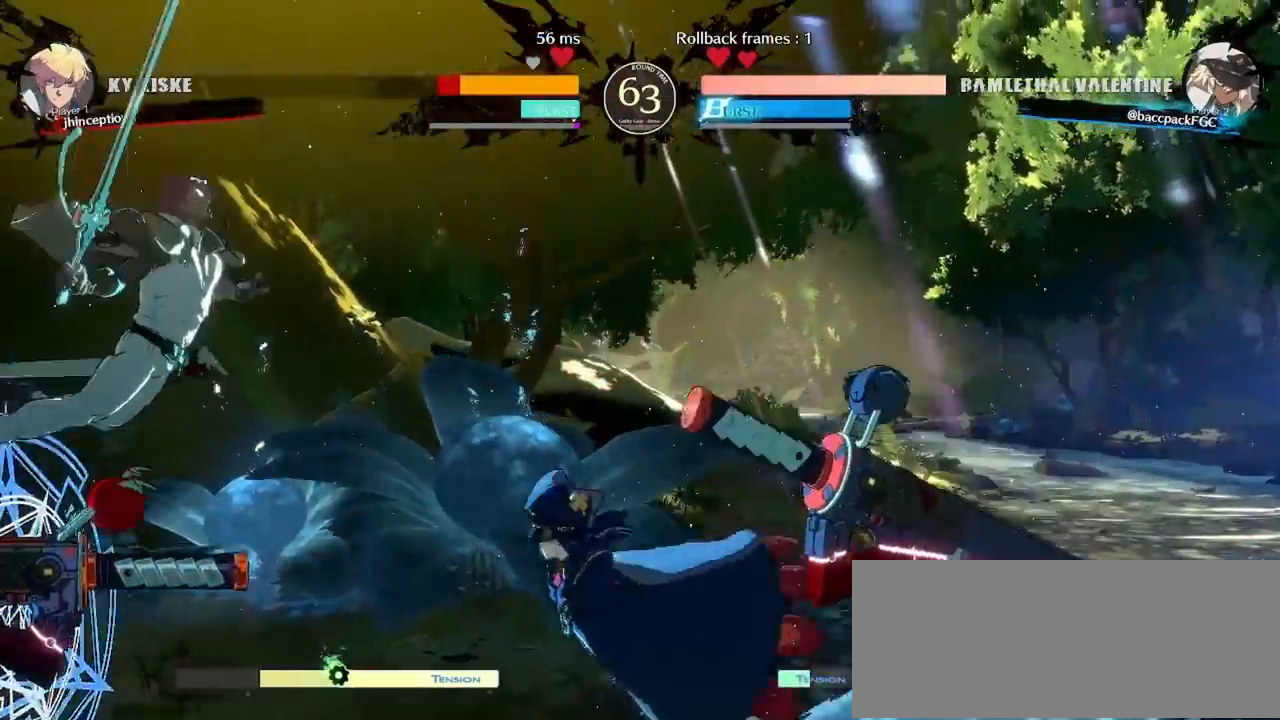
Gameplay with a controller (arcade stick); each line is a JSON object with the inputs held at the frame after it (dt_ms = milliseconds from this image to that frame). "events" lists button and stick changes between this image and that frame as [ms after this image, input, new state], when the widget could be followed in between. Not read: L3 R3 other_buttons.
{"dt_ms": 500, "buttons": [], "events": [[217, "DPAD_LEFT", "up"]]}
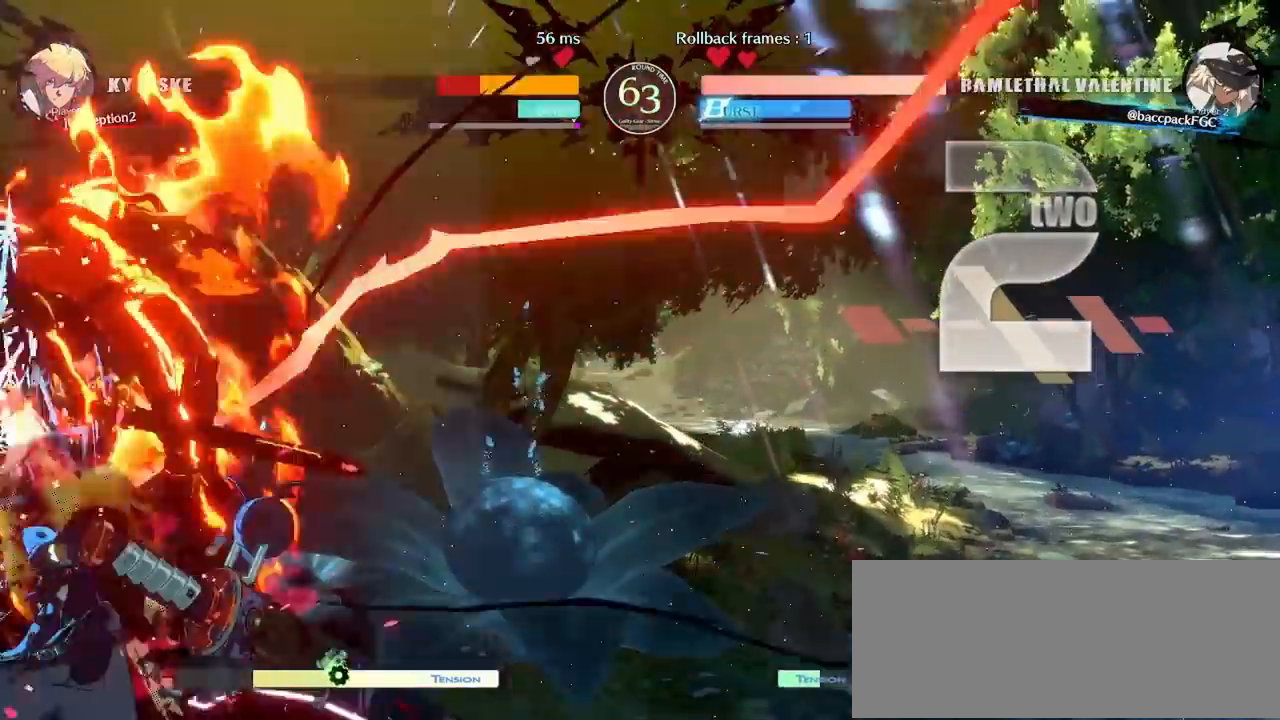
{"dt_ms": 500, "buttons": ["DPAD_DOWN"], "events": [[167, "TRIANGLE", "down"], [250, "DPAD_DOWN", "down"], [250, "TRIANGLE", "up"], [317, "CIRCLE", "down"], [433, "CIRCLE", "up"]]}
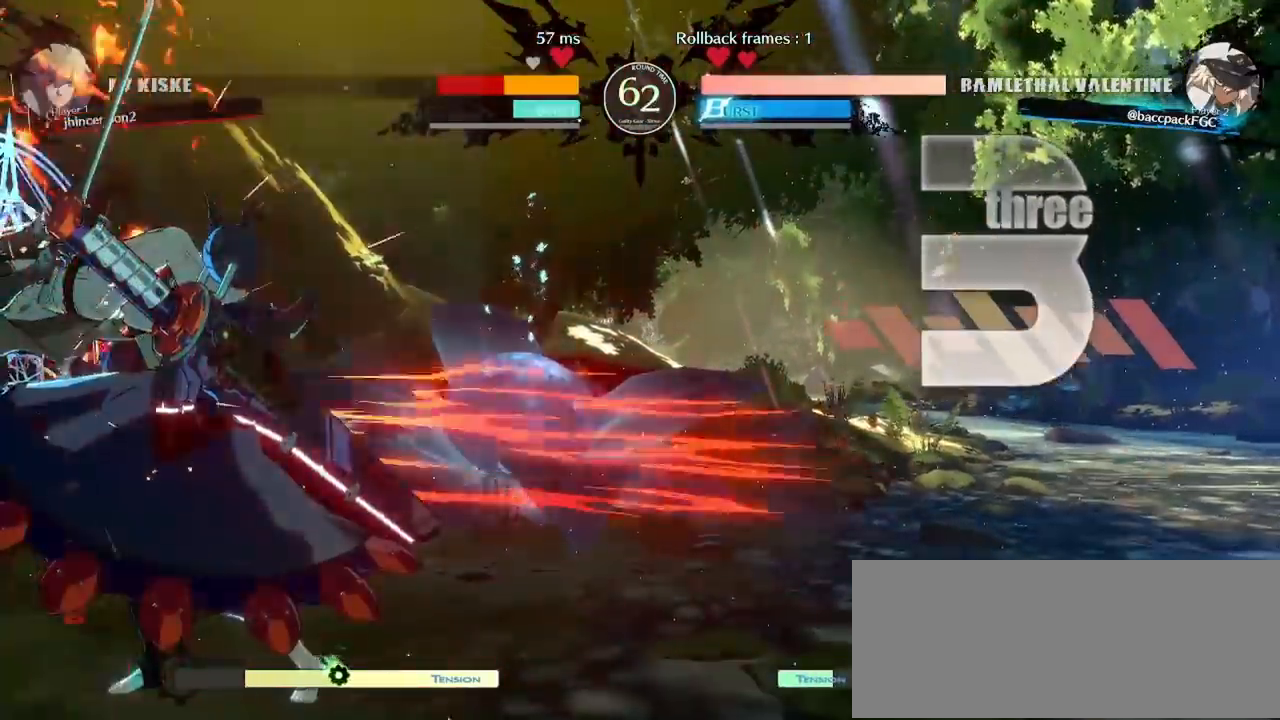
{"dt_ms": 500, "buttons": [], "events": [[33, "DPAD_DOWN", "up"], [267, "DPAD_DOWN", "down"], [350, "DPAD_LEFT", "down"], [417, "DPAD_DOWN", "up"], [417, "TRIANGLE", "down"], [483, "DPAD_LEFT", "up"], [483, "TRIANGLE", "up"]]}
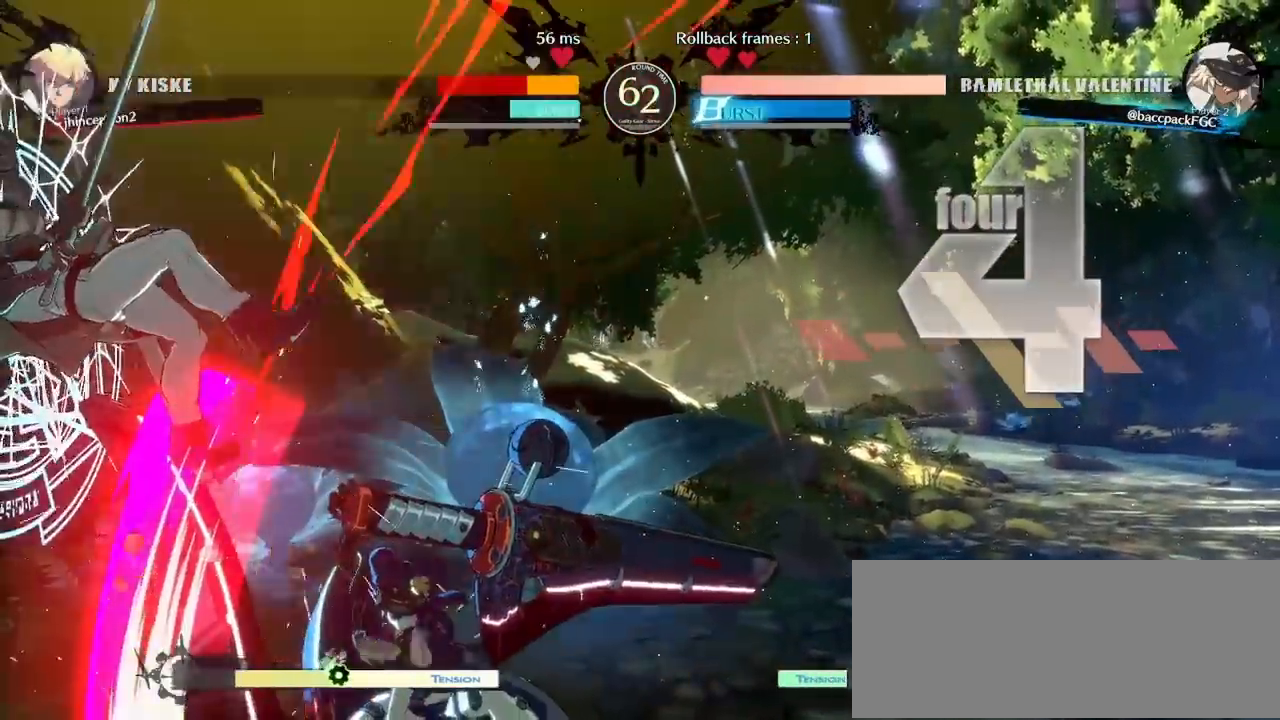
{"dt_ms": 500, "buttons": [], "events": []}
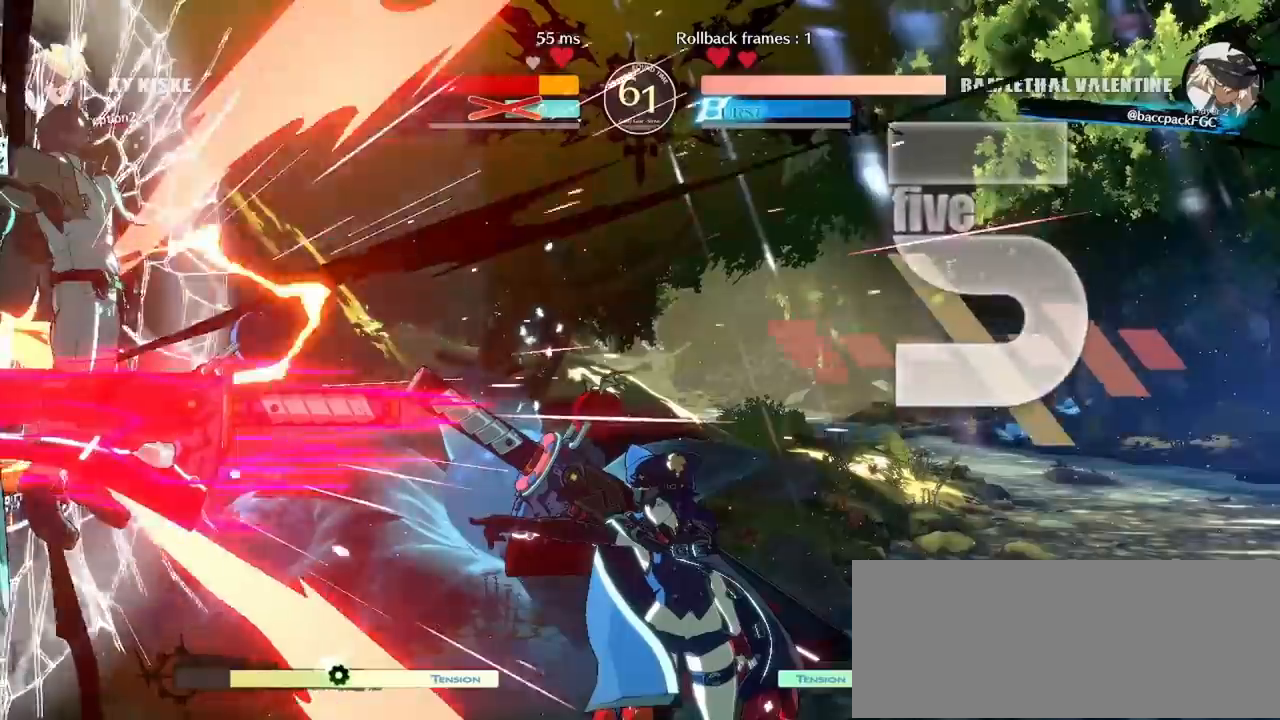
{"dt_ms": 500, "buttons": [], "events": []}
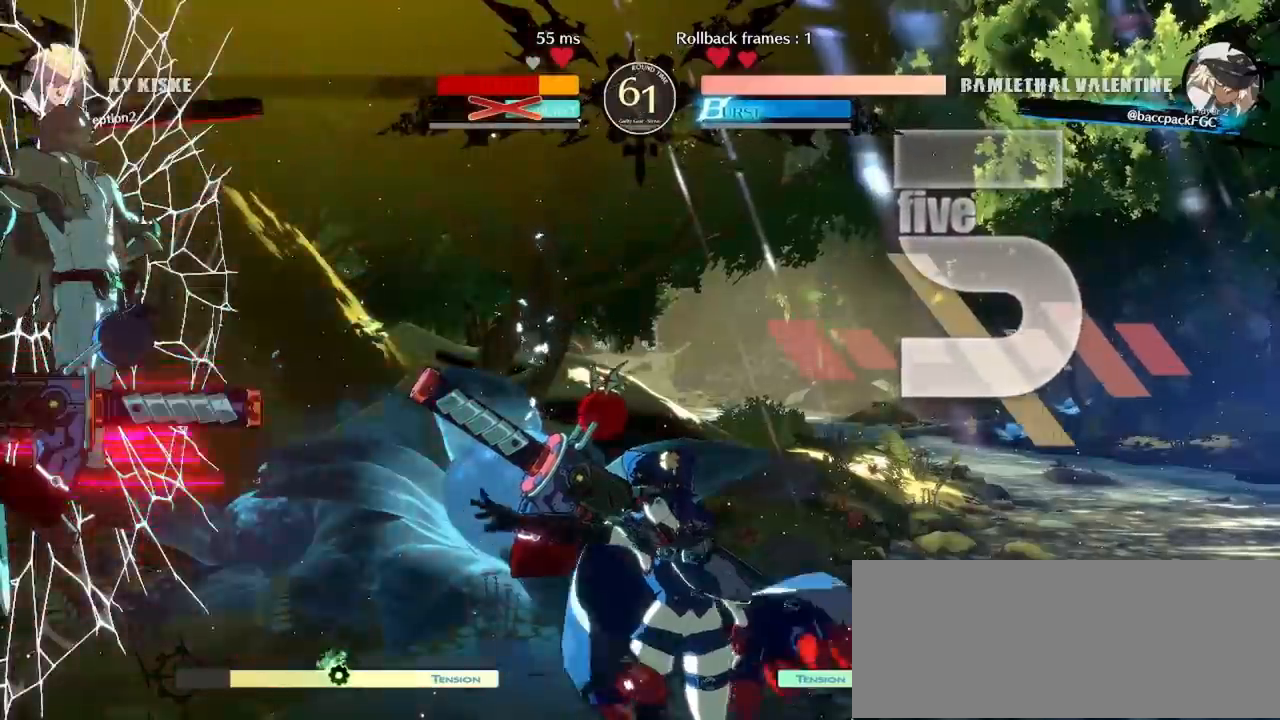
{"dt_ms": 500, "buttons": [], "events": []}
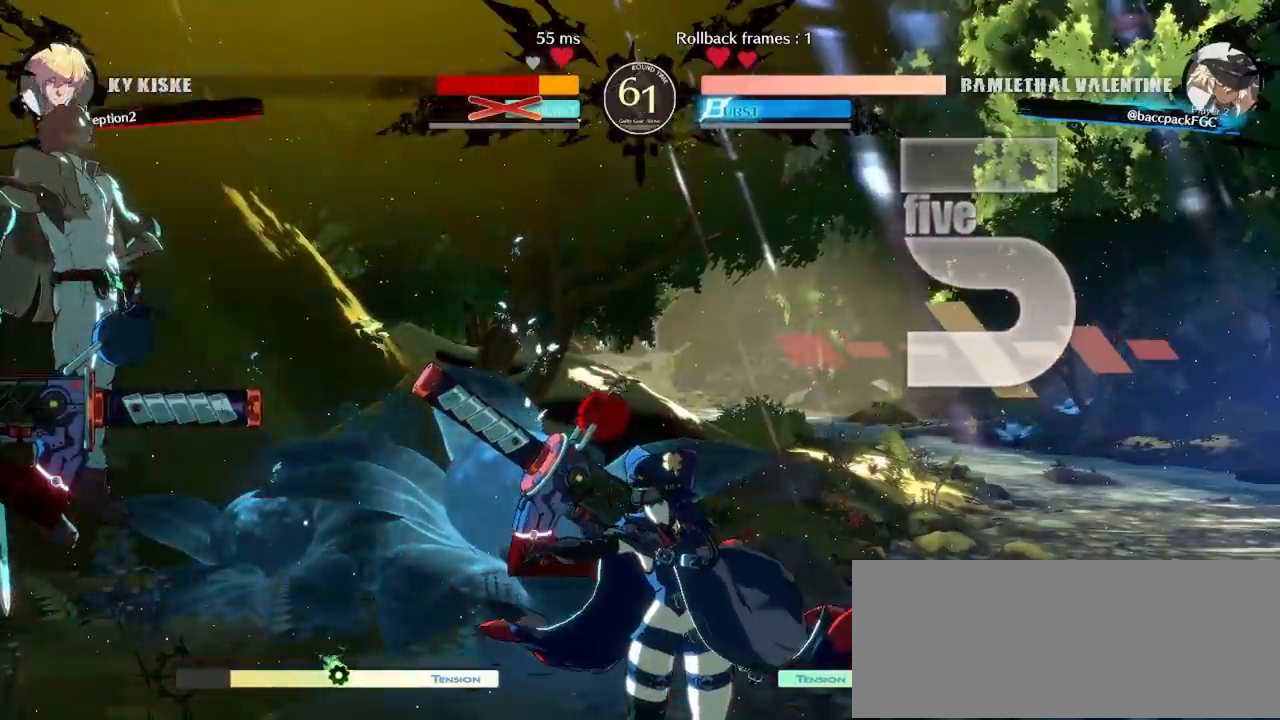
{"dt_ms": 500, "buttons": [], "events": []}
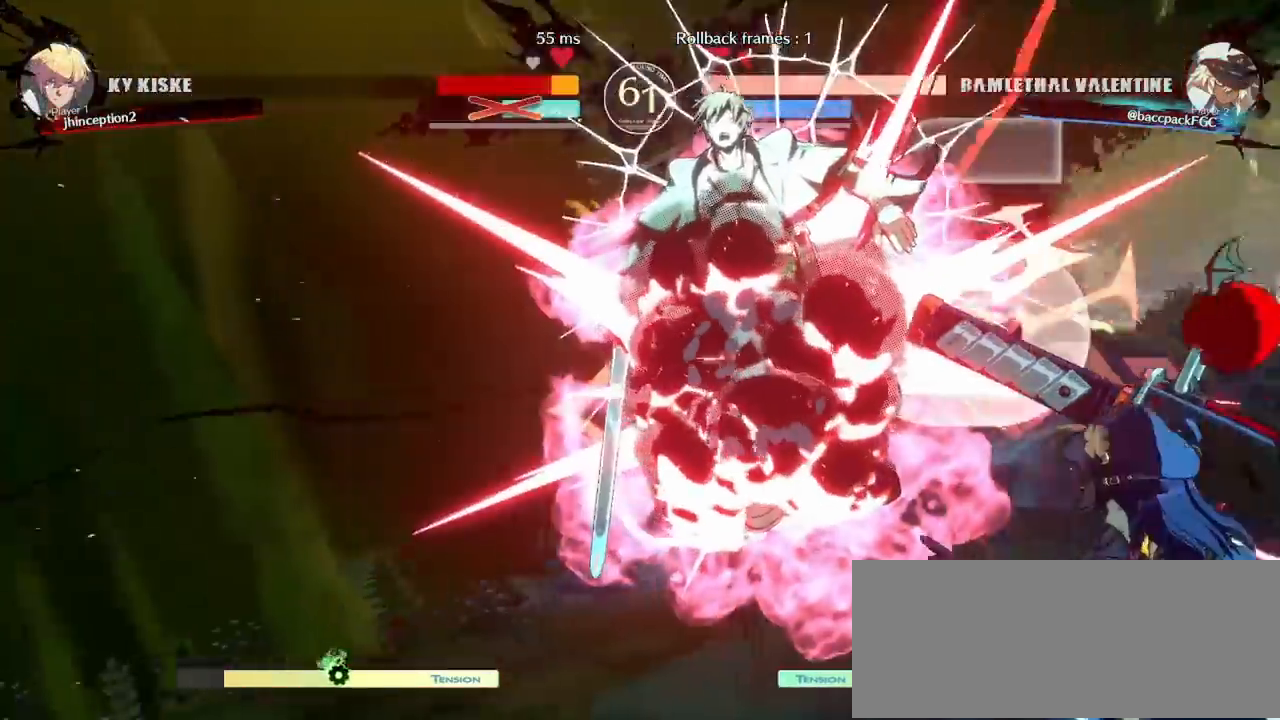
{"dt_ms": 500, "buttons": [], "events": []}
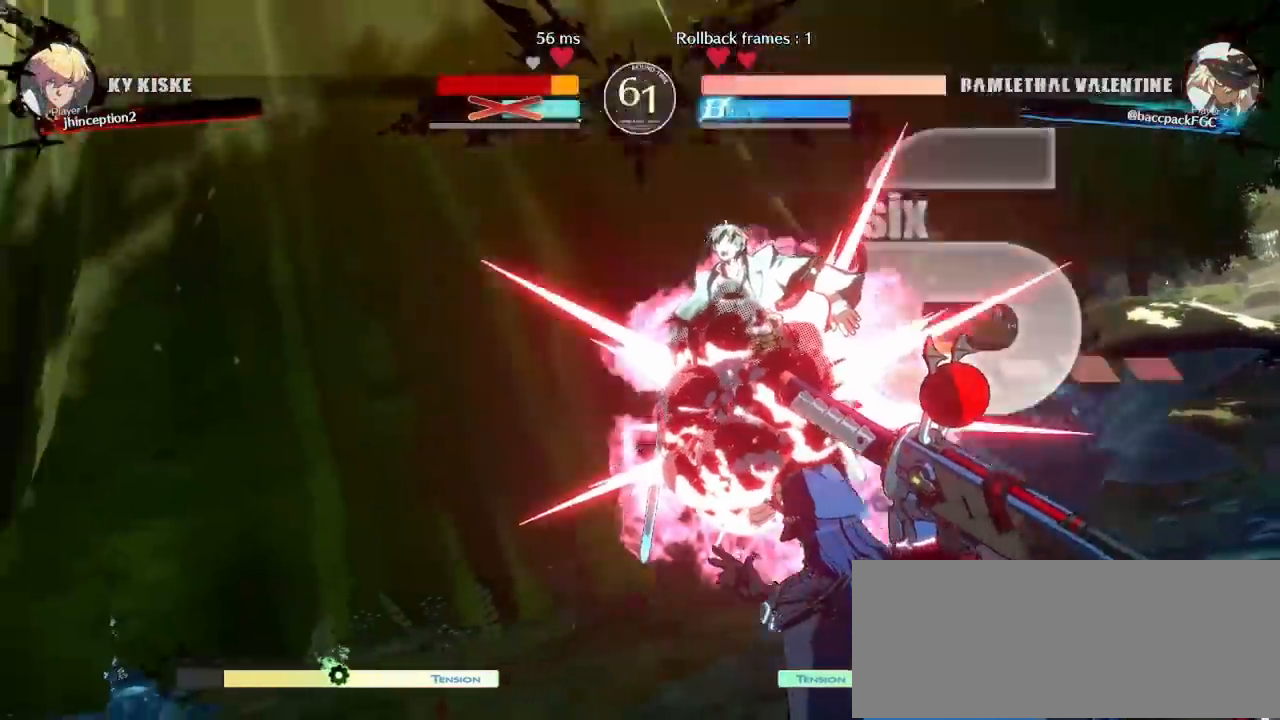
{"dt_ms": 500, "buttons": [], "events": []}
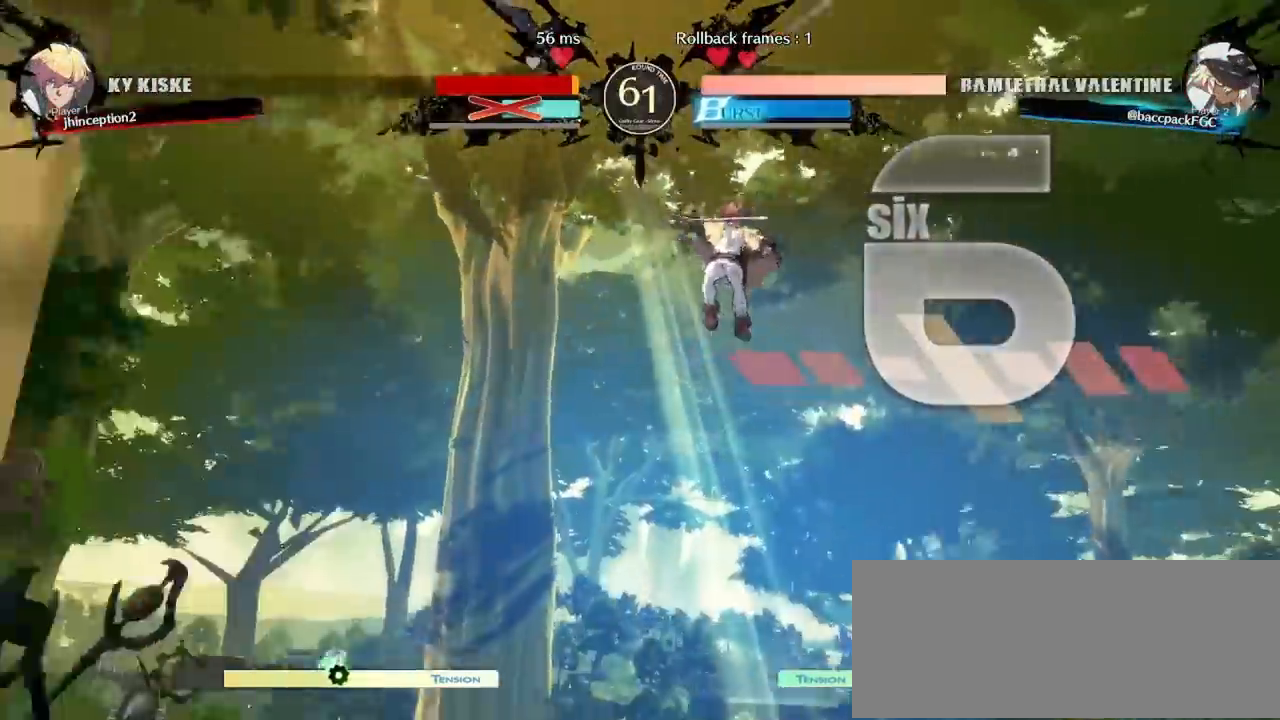
{"dt_ms": 500, "buttons": [], "events": []}
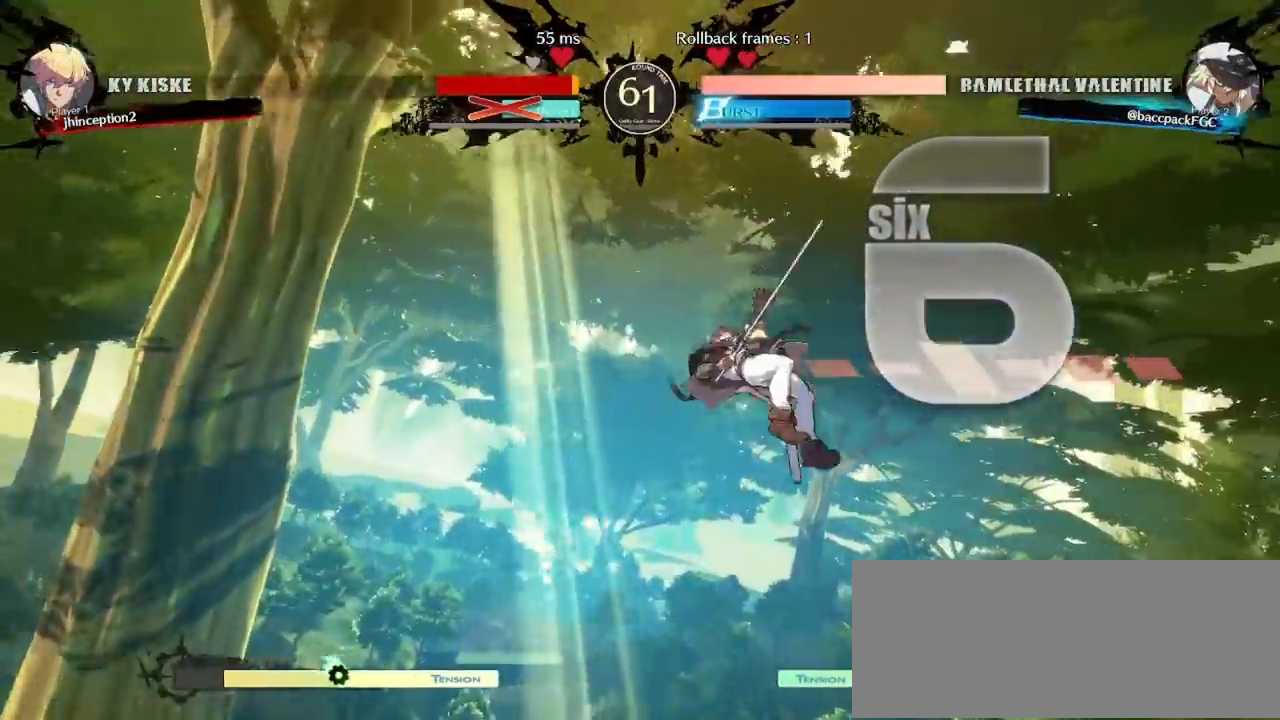
{"dt_ms": 500, "buttons": ["DPAD_RIGHT"], "events": [[17, "DPAD_RIGHT", "down"]]}
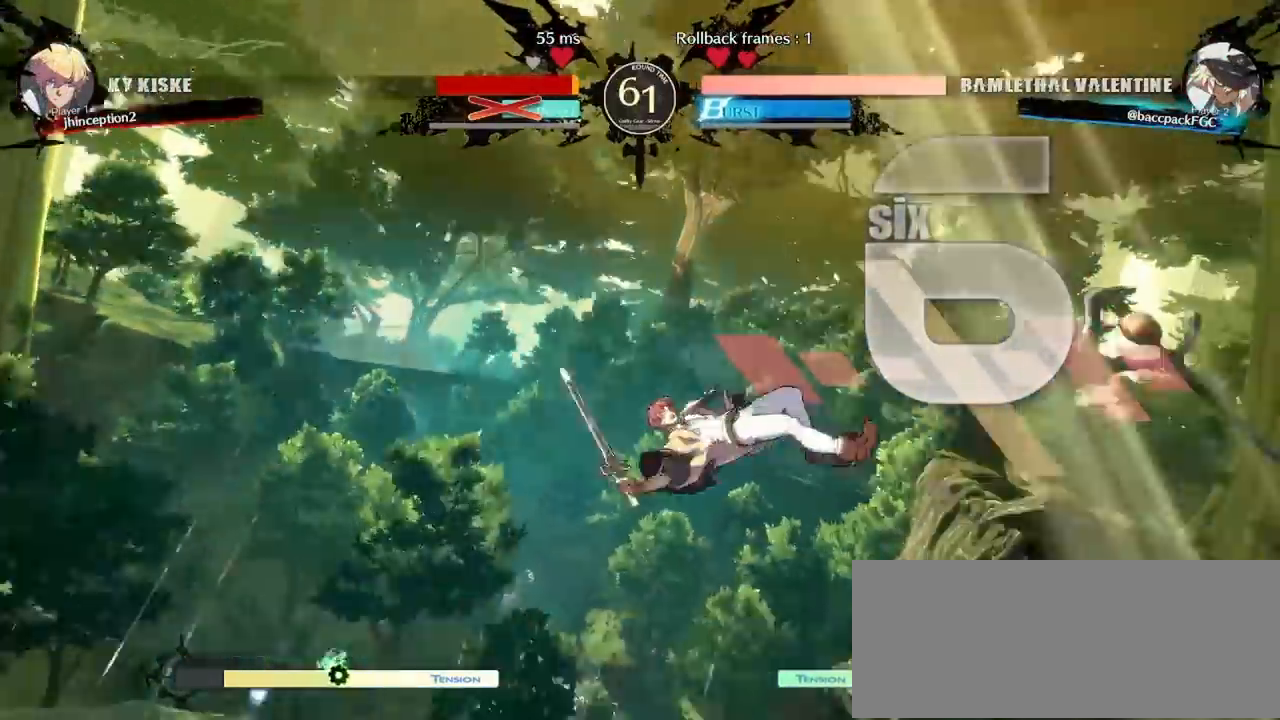
{"dt_ms": 500, "buttons": ["DPAD_RIGHT"], "events": []}
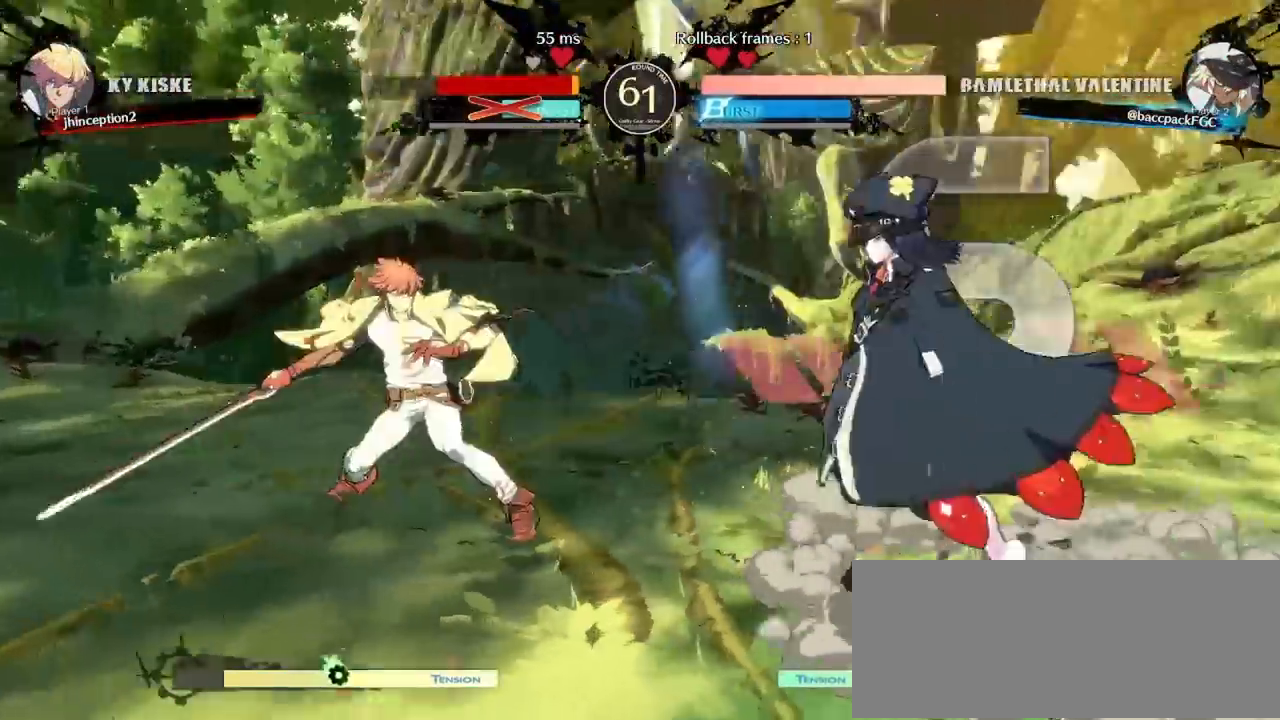
{"dt_ms": 500, "buttons": [], "events": [[200, "DPAD_RIGHT", "up"], [233, "TRIANGLE", "down"], [317, "TRIANGLE", "up"], [400, "TRIANGLE", "down"], [450, "TRIANGLE", "up"]]}
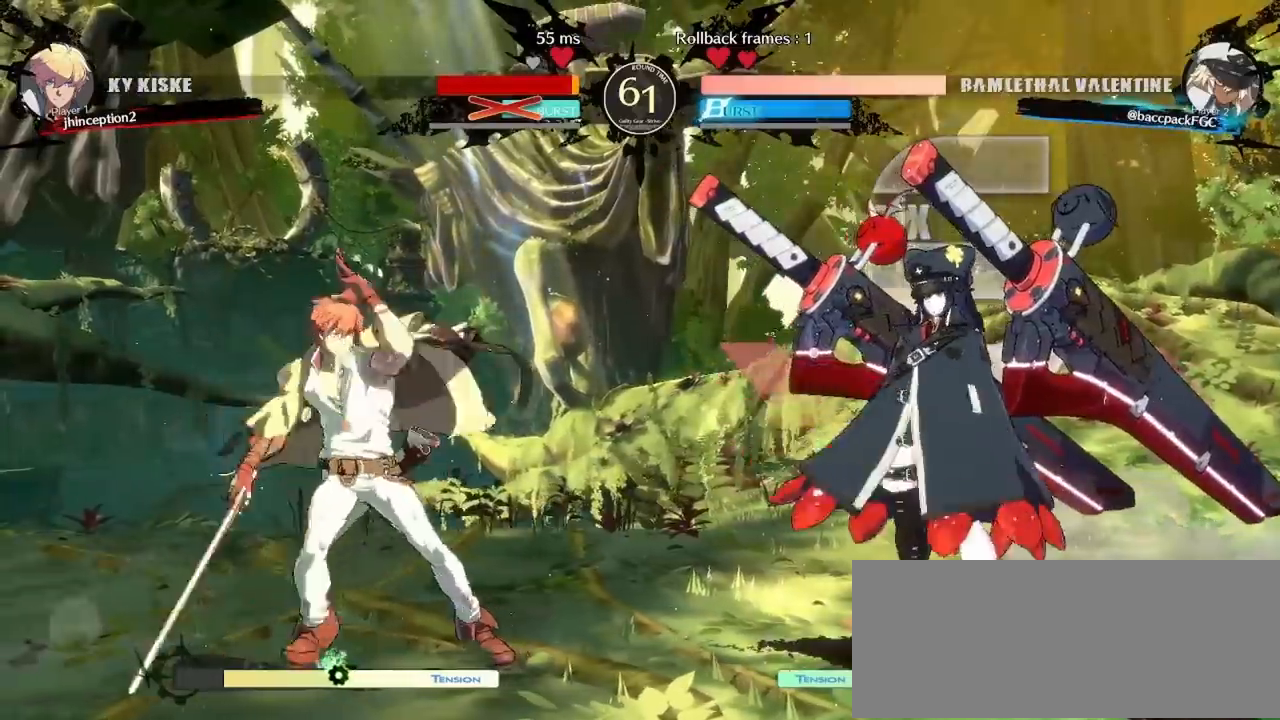
{"dt_ms": 500, "buttons": ["DPAD_RIGHT"], "events": [[33, "TRIANGLE", "down"], [100, "TRIANGLE", "up"], [167, "TRIANGLE", "down"], [217, "TRIANGLE", "up"], [283, "TRIANGLE", "down"], [400, "TRIANGLE", "up"], [433, "DPAD_RIGHT", "down"]]}
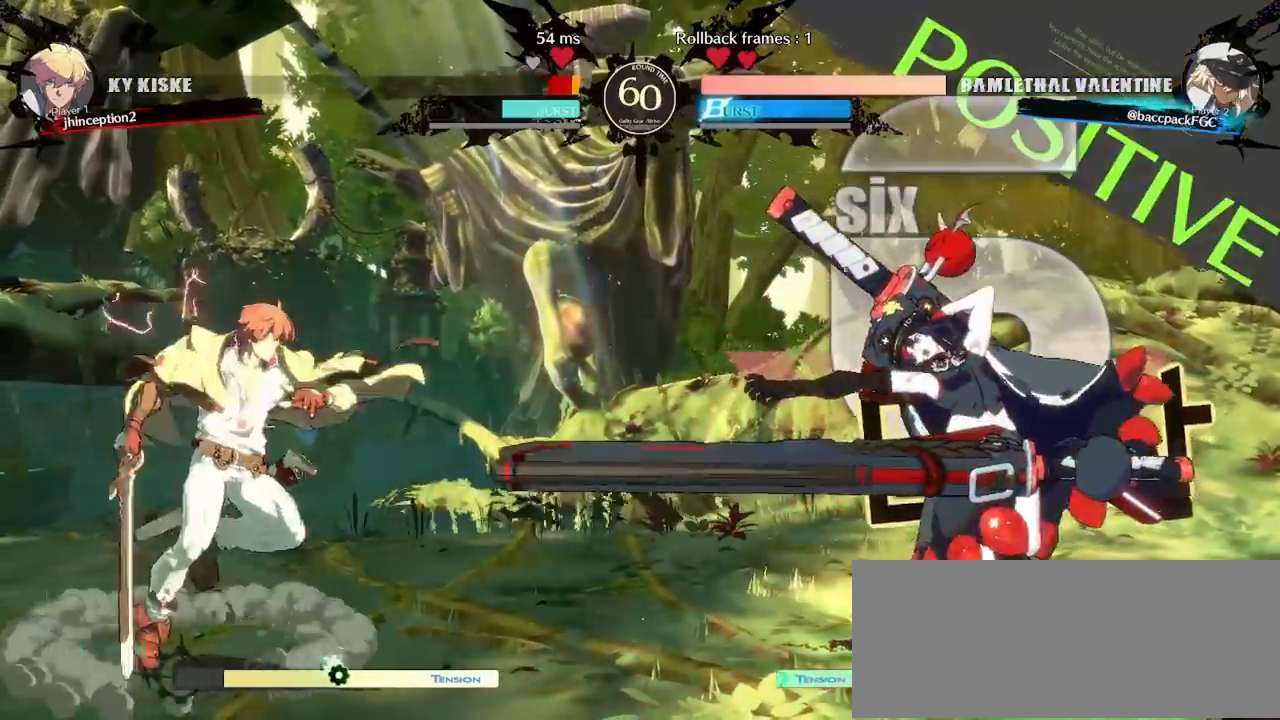
{"dt_ms": 500, "buttons": ["DPAD_RIGHT"], "events": [[183, "DPAD_UP", "down"], [350, "DPAD_UP", "up"], [367, "L1", "down"], [450, "L1", "up"]]}
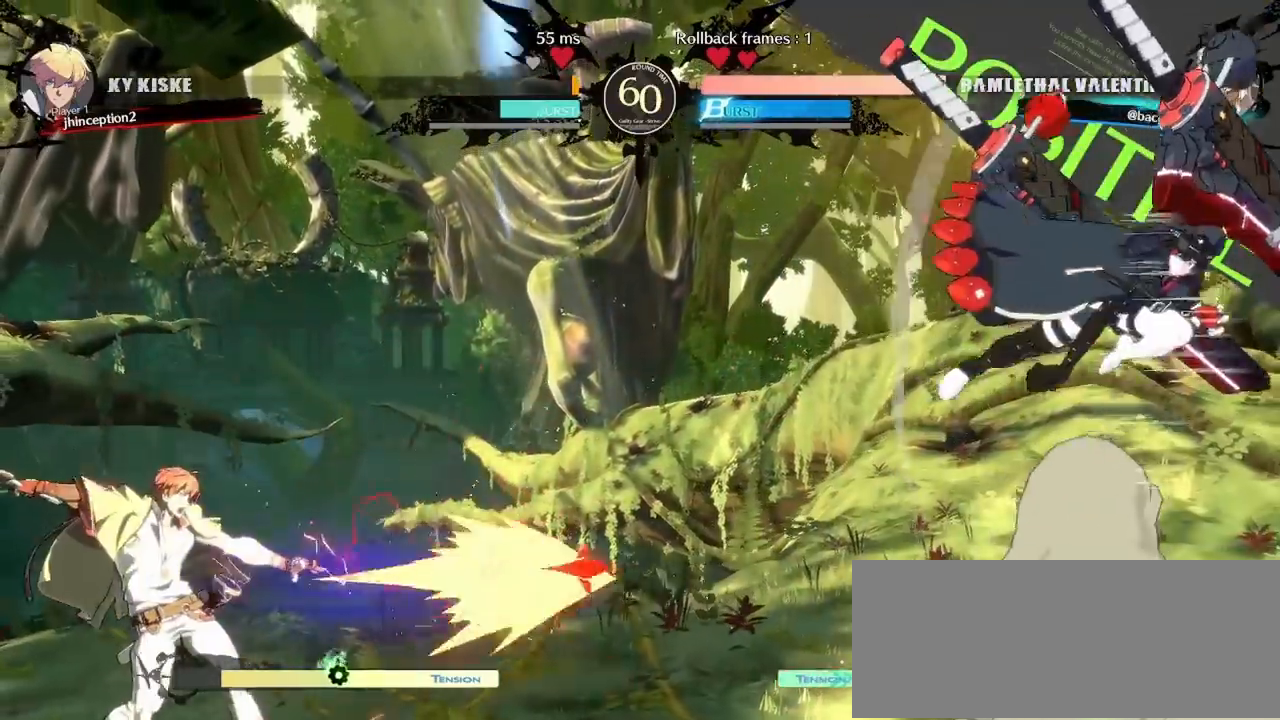
{"dt_ms": 1000, "buttons": []}
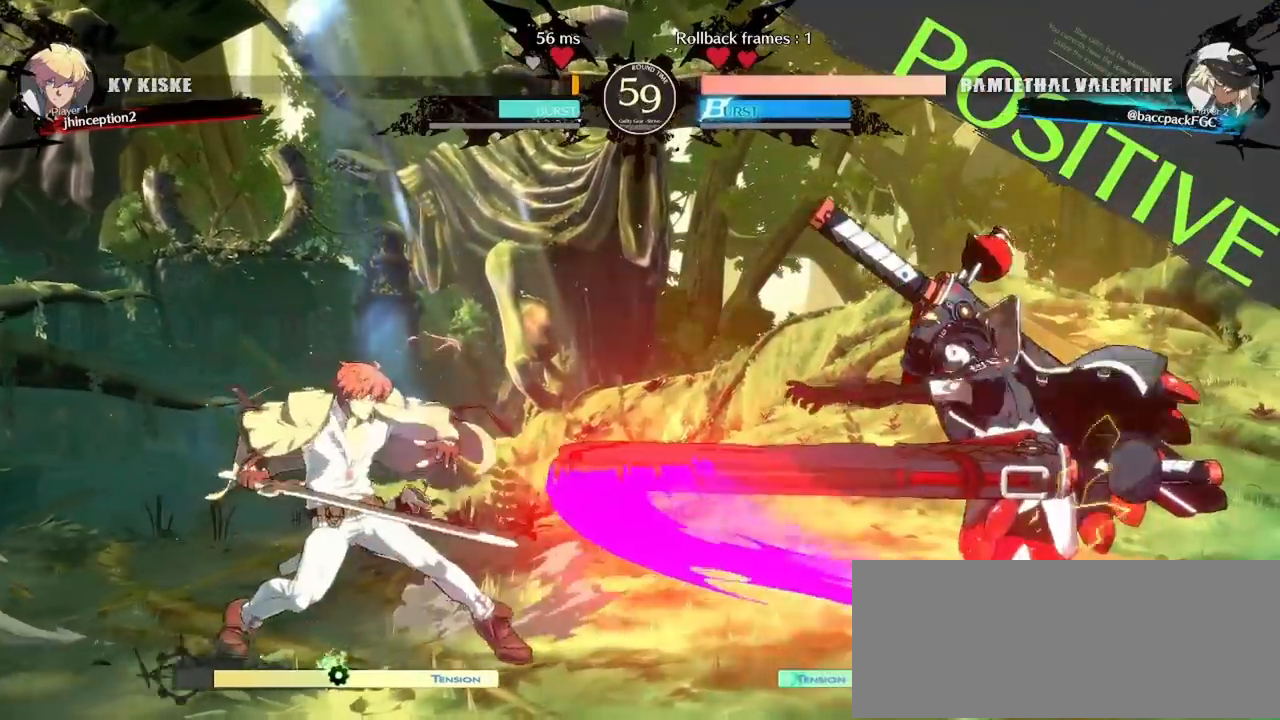
{"dt_ms": 500, "buttons": ["DPAD_RIGHT"], "events": [[83, "DPAD_RIGHT", "down"], [317, "L1", "down"], [417, "L1", "up"]]}
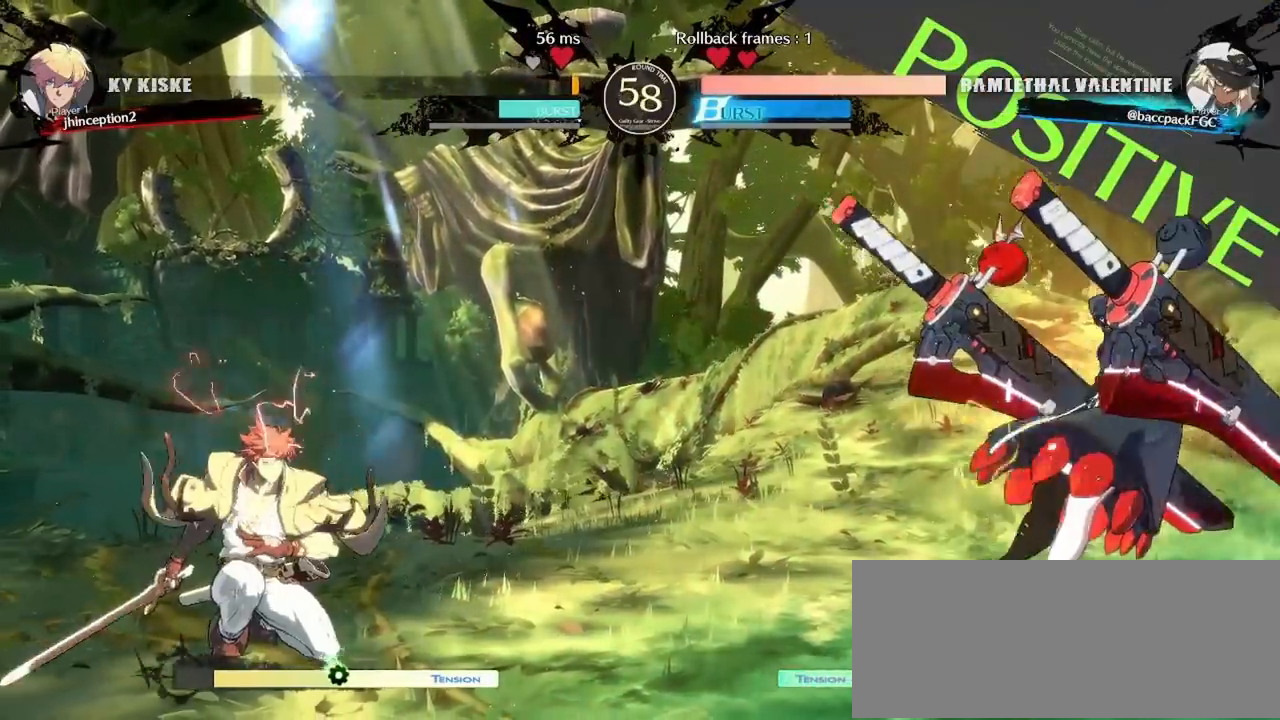
{"dt_ms": 500, "buttons": ["DPAD_LEFT"], "events": [[17, "L1", "down"], [50, "L1", "up"], [67, "DPAD_RIGHT", "up"], [117, "DPAD_LEFT", "down"], [167, "DPAD_LEFT", "up"], [217, "DPAD_LEFT", "down"]]}
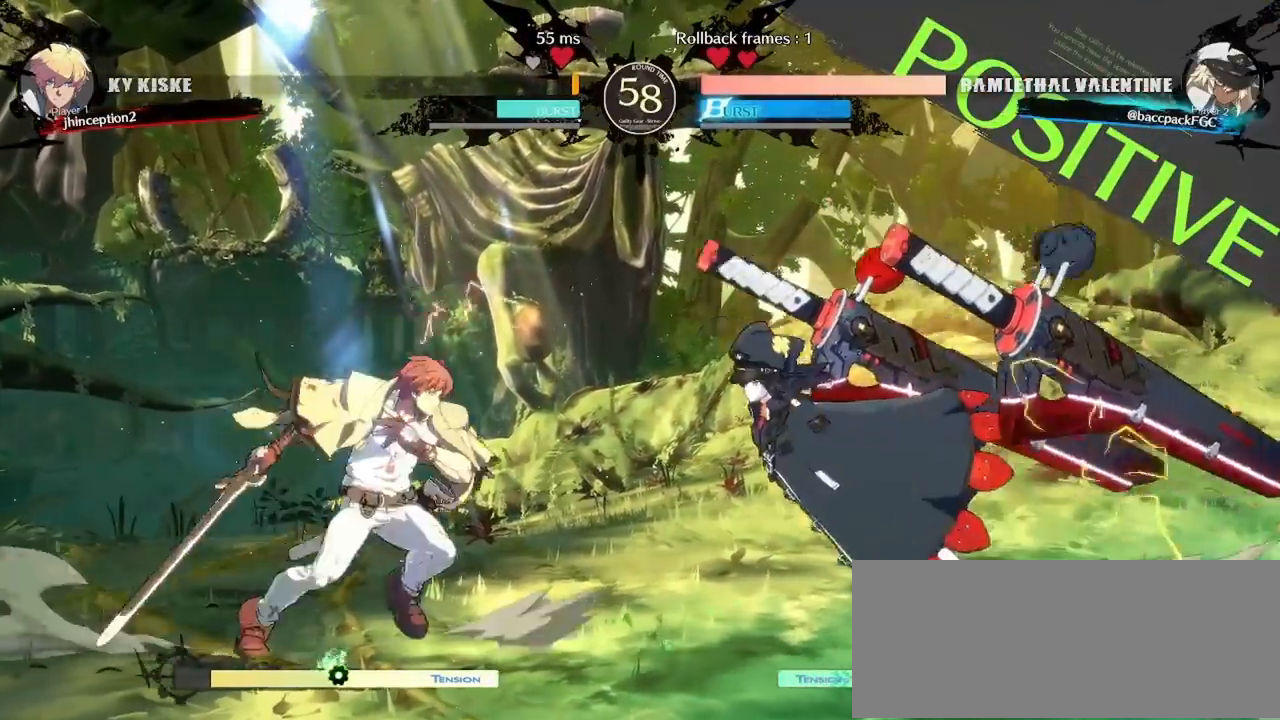
{"dt_ms": 500, "buttons": ["DPAD_RIGHT"], "events": [[50, "CIRCLE", "down"], [50, "SQUARE", "down"], [67, "CIRCLE", "up"], [117, "DPAD_LEFT", "up"], [117, "SQUARE", "up"], [233, "DPAD_RIGHT", "down"]]}
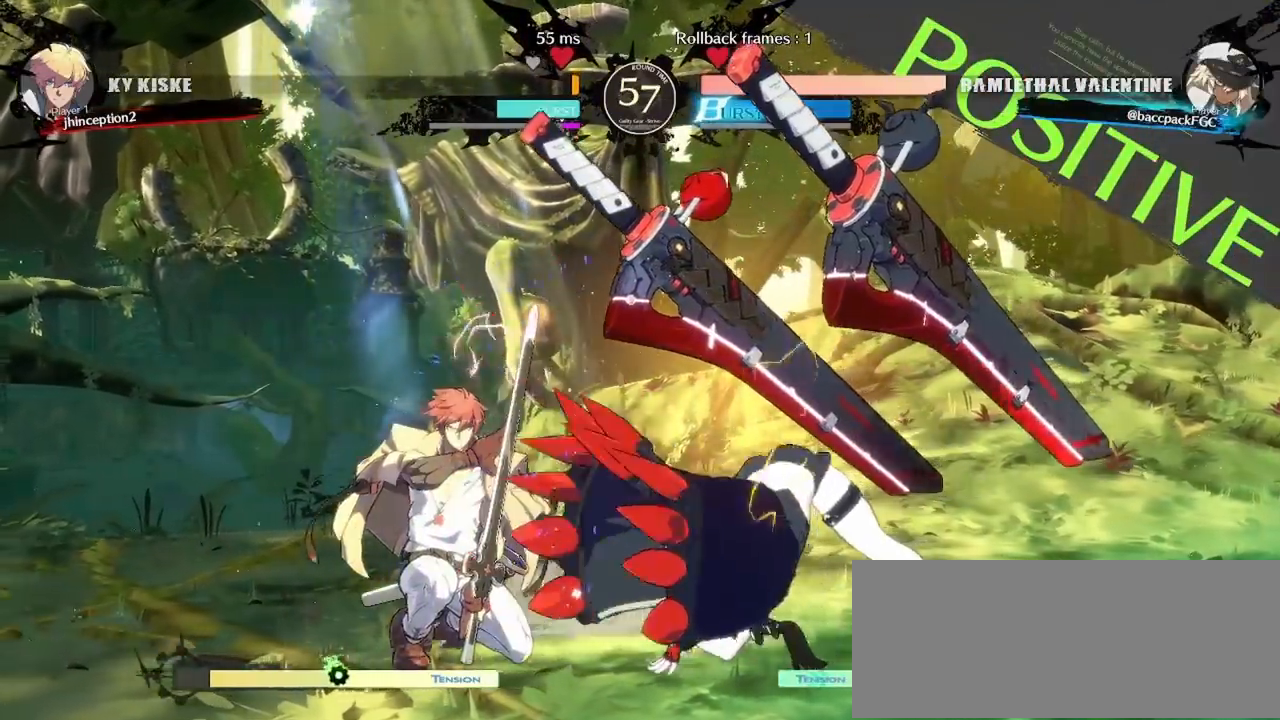
{"dt_ms": 500, "buttons": ["DPAD_UP", "DPAD_RIGHT"], "events": [[217, "L1", "down"], [283, "DPAD_UP", "down"], [283, "L1", "up"], [367, "L1", "down"], [433, "L1", "up"]]}
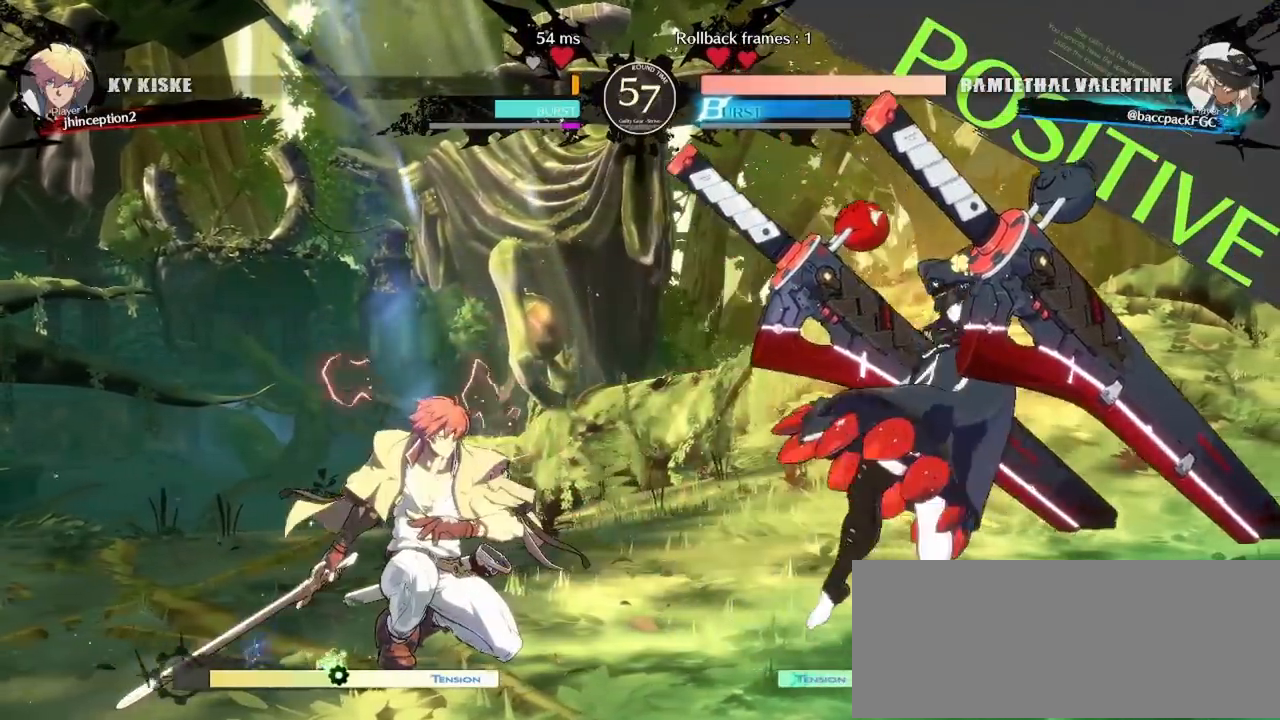
{"dt_ms": 500, "buttons": [], "events": [[17, "DPAD_UP", "up"], [167, "DPAD_RIGHT", "up"], [200, "DPAD_LEFT", "down"], [283, "DPAD_LEFT", "up"], [300, "DPAD_LEFT", "down"], [400, "SQUARE", "down"], [467, "SQUARE", "up"], [483, "DPAD_LEFT", "up"]]}
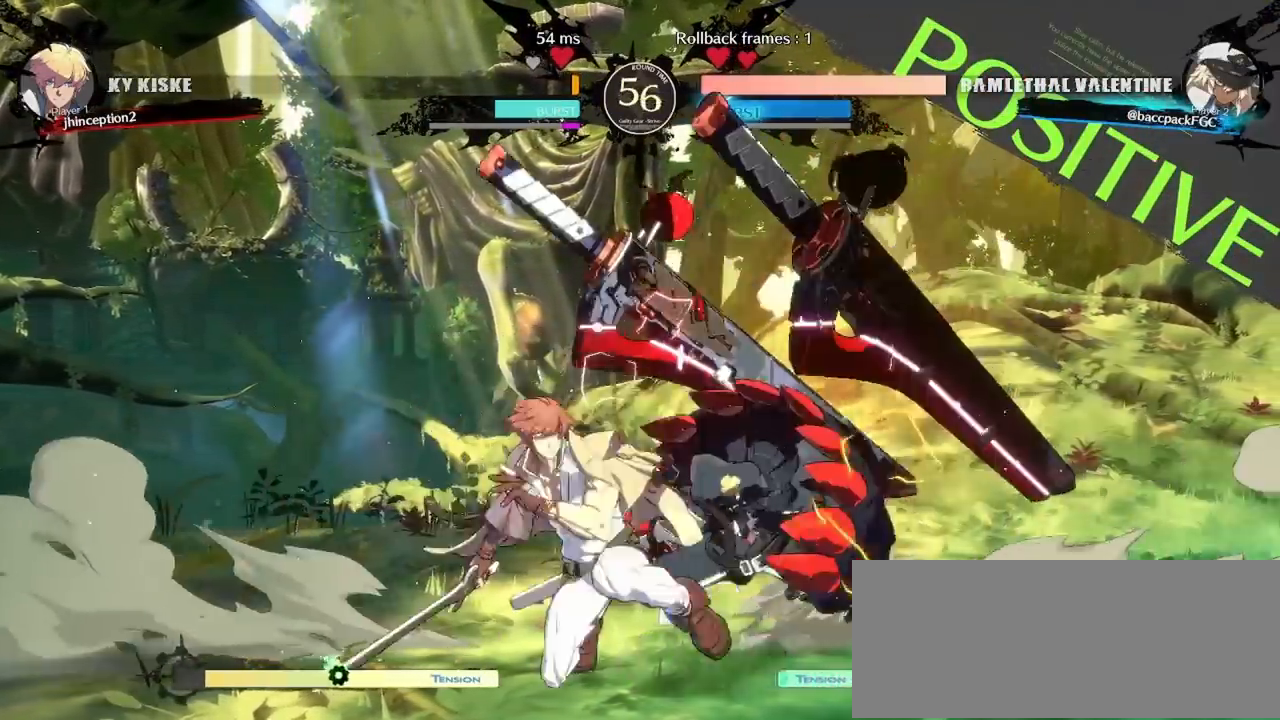
{"dt_ms": 500, "buttons": [], "events": [[33, "DPAD_DOWN", "down"], [100, "DPAD_RIGHT", "down"], [150, "DPAD_DOWN", "up"], [183, "CIRCLE", "down"], [200, "CIRCLE", "up"], [233, "DPAD_RIGHT", "up"]]}
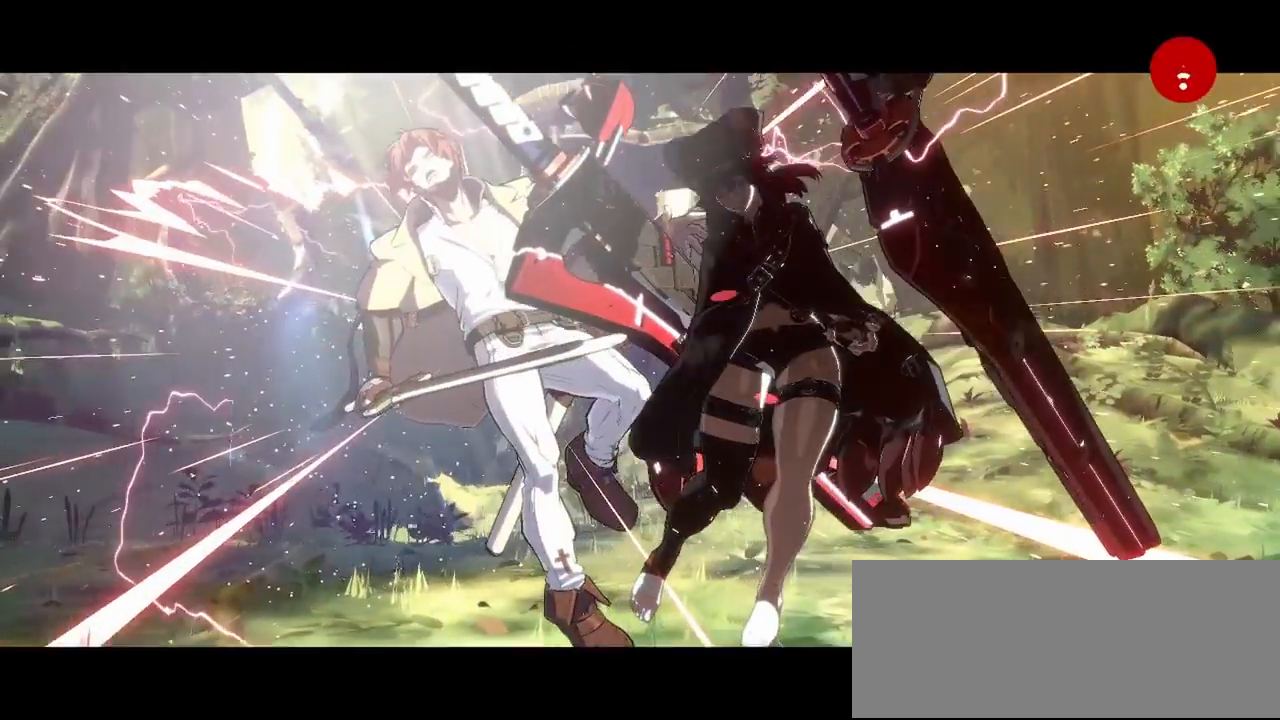
{"dt_ms": 500, "buttons": [], "events": []}
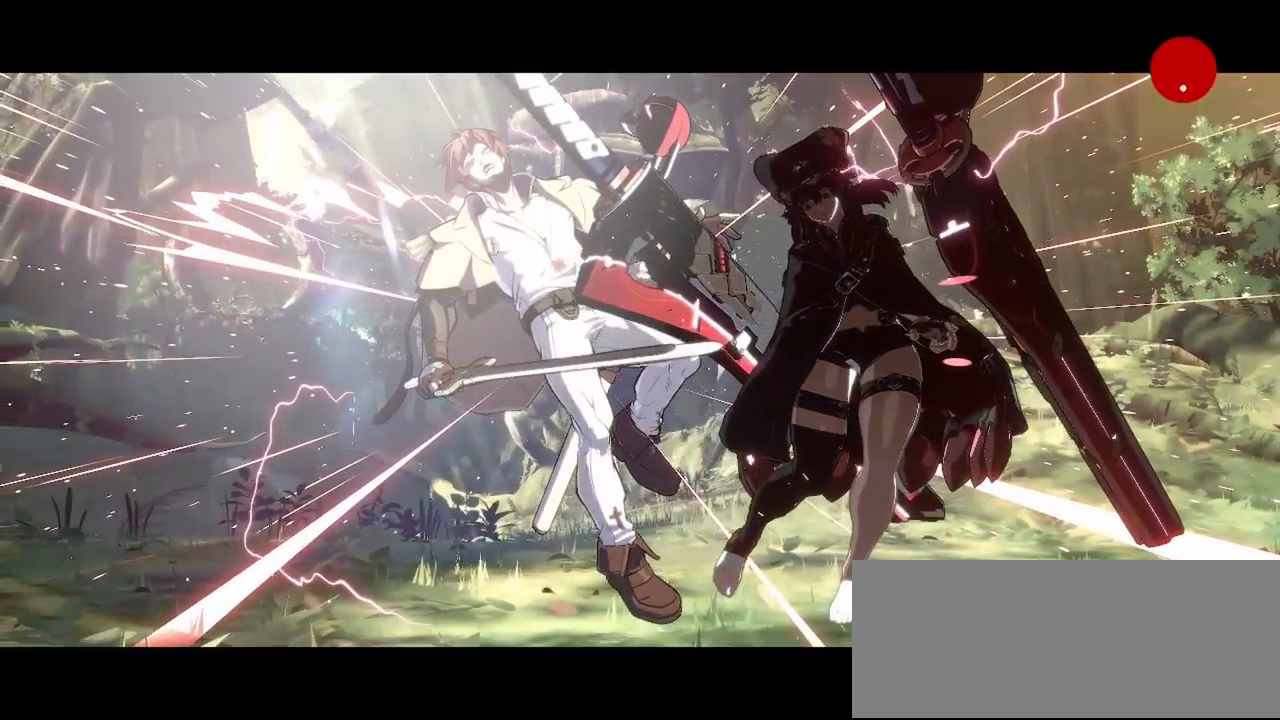
{"dt_ms": 500, "buttons": [], "events": []}
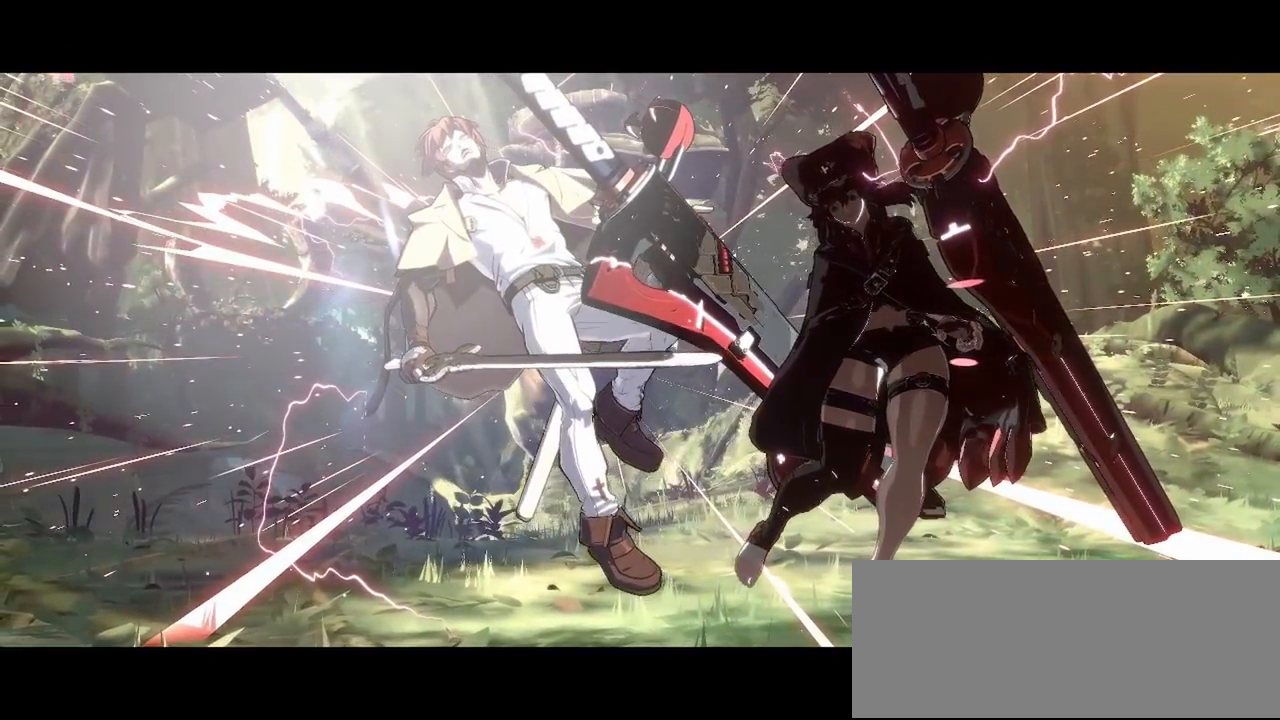
{"dt_ms": 500, "buttons": [], "events": []}
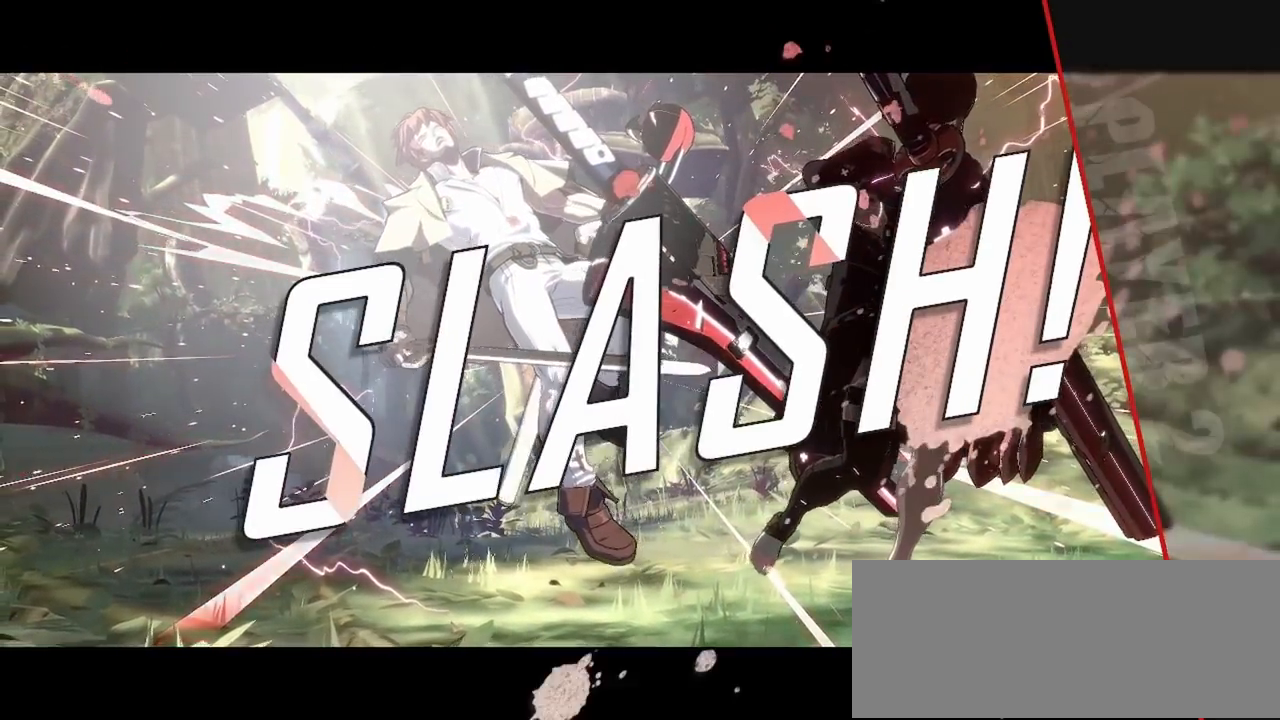
{"dt_ms": 500, "buttons": [], "events": []}
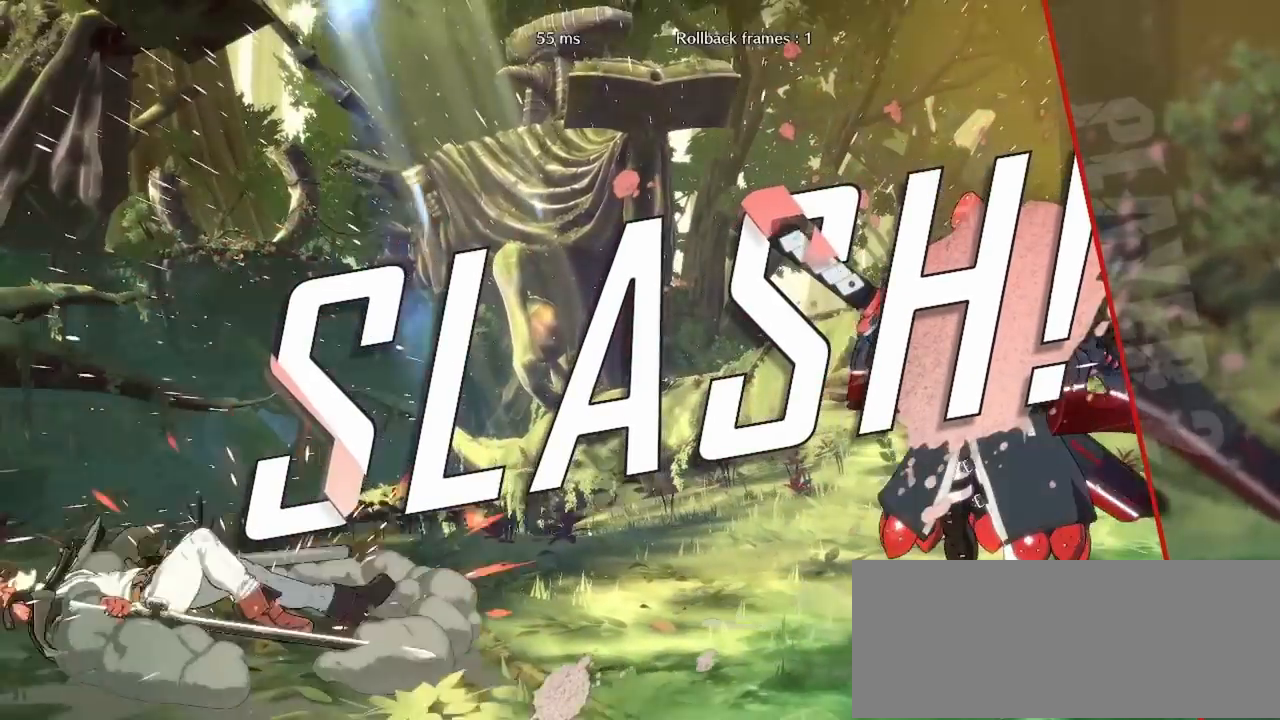
{"dt_ms": 500, "buttons": [], "events": []}
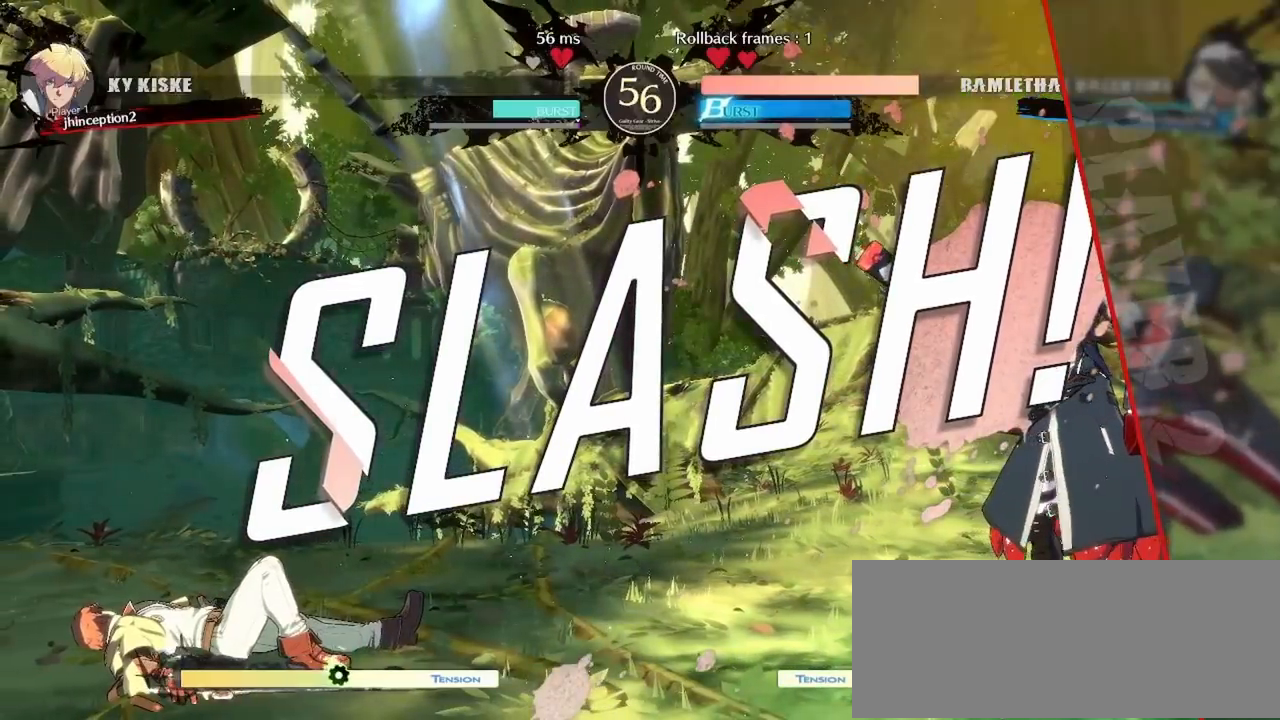
{"dt_ms": 500, "buttons": [], "events": []}
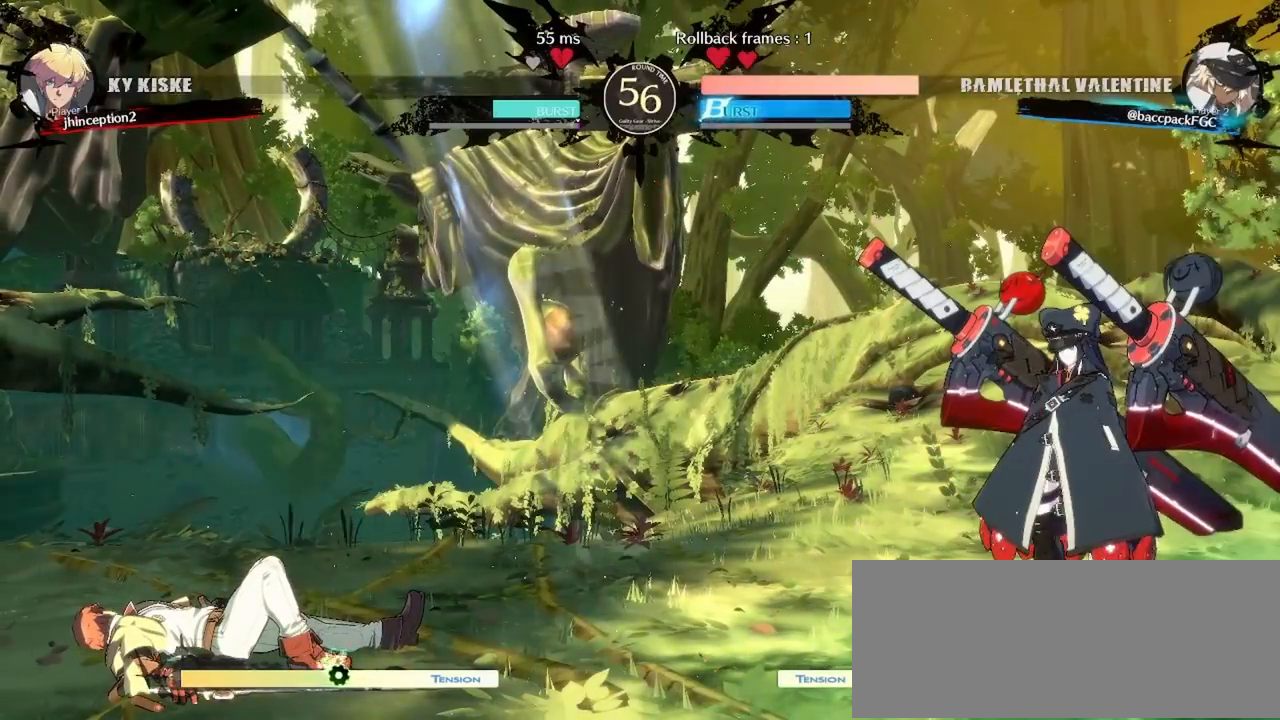
{"dt_ms": 500, "buttons": [], "events": []}
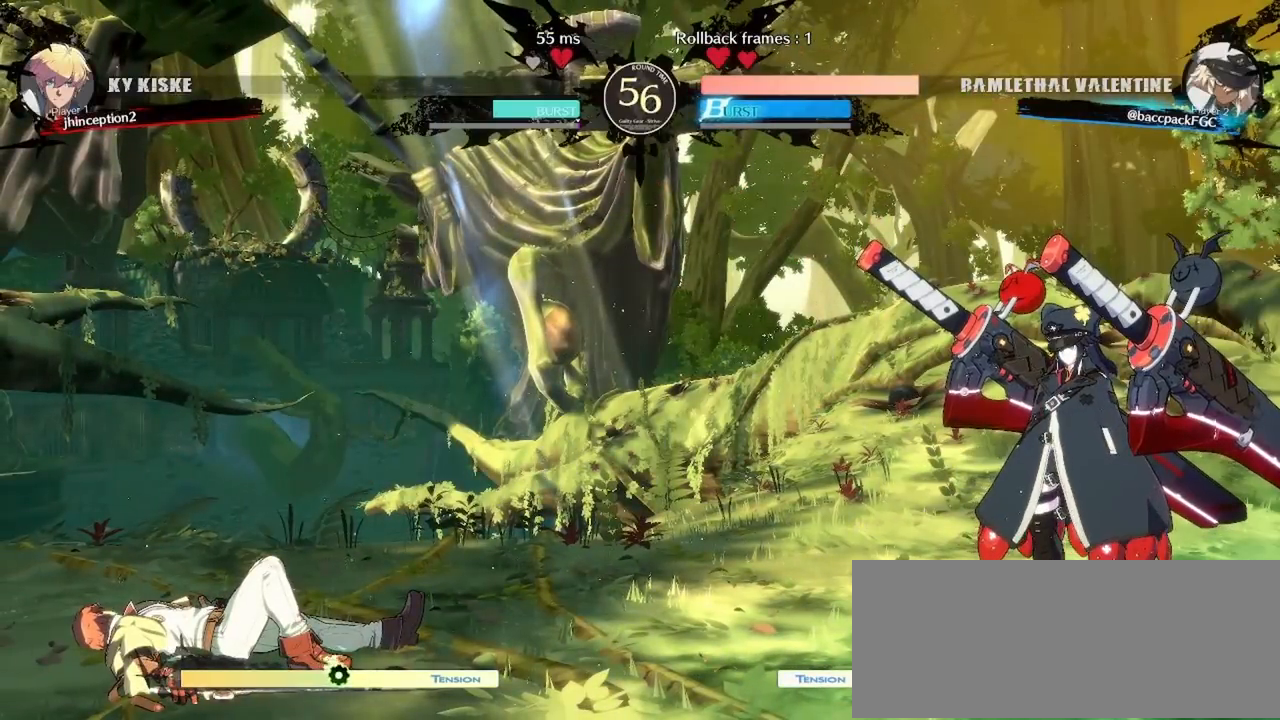
{"dt_ms": 500, "buttons": [], "events": []}